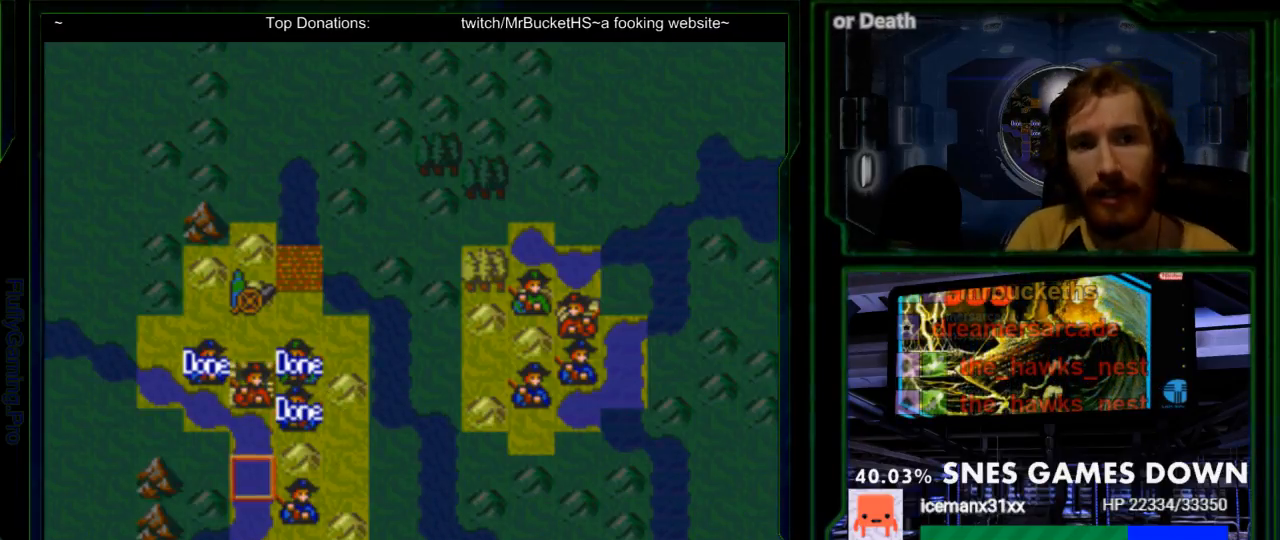
Gameplay with a controller (Nintendo layout); each line is a JSON object with the inputs held at the frame after it. "events" lists button and stick changes between this image and that frame as [ms after this image, input, new state], when the widget could be followed in between. Not read: L3 R3.
{"buttons": [], "events": [[50, "DPAD_DOWN", "up"], [200, "DPAD_RIGHT", "down"], [283, "DPAD_RIGHT", "up"], [400, "DPAD_UP", "down"], [483, "DPAD_UP", "up"]]}
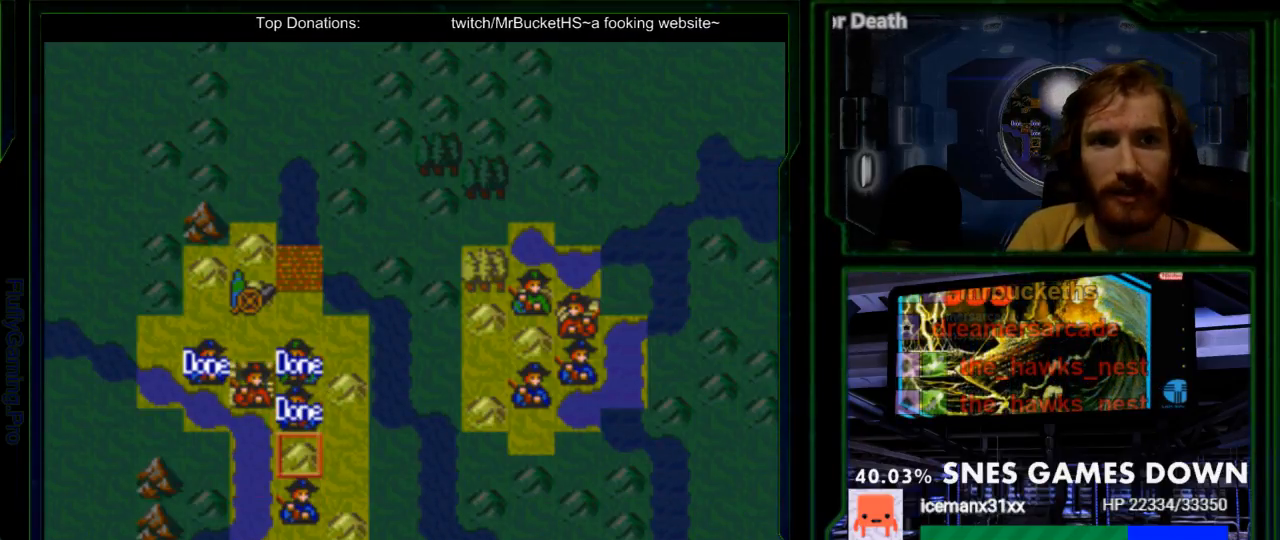
{"buttons": [], "events": [[50, "DPAD_UP", "down"], [150, "DPAD_UP", "up"], [217, "DPAD_UP", "down"], [333, "DPAD_UP", "up"], [400, "DPAD_UP", "down"], [500, "DPAD_UP", "up"]]}
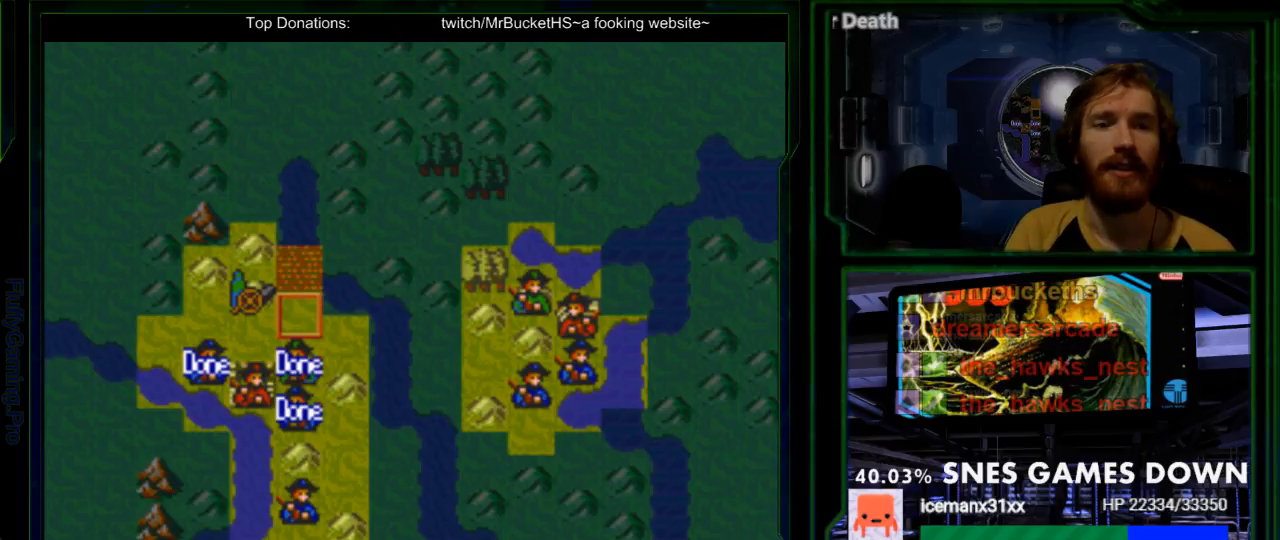
{"buttons": ["DPAD_RIGHT"], "events": [[167, "DPAD_RIGHT", "down"], [217, "DPAD_RIGHT", "up"], [283, "DPAD_RIGHT", "down"], [417, "DPAD_RIGHT", "up"], [483, "DPAD_RIGHT", "down"]]}
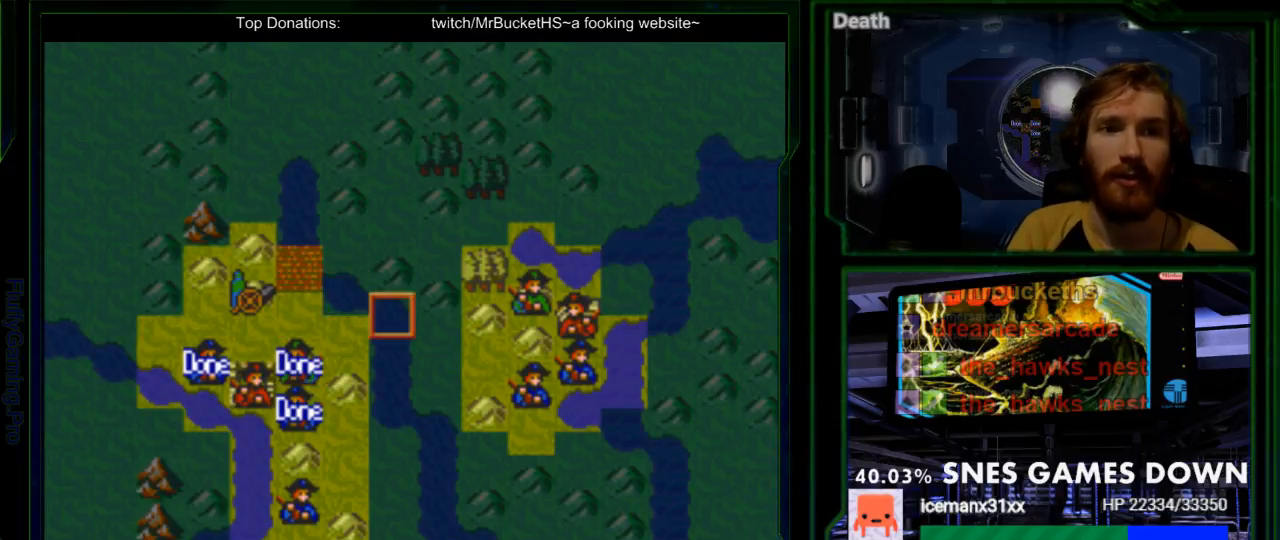
{"buttons": [], "events": [[50, "DPAD_RIGHT", "up"], [133, "DPAD_RIGHT", "down"], [200, "DPAD_RIGHT", "up"], [300, "DPAD_RIGHT", "down"], [400, "DPAD_RIGHT", "up"]]}
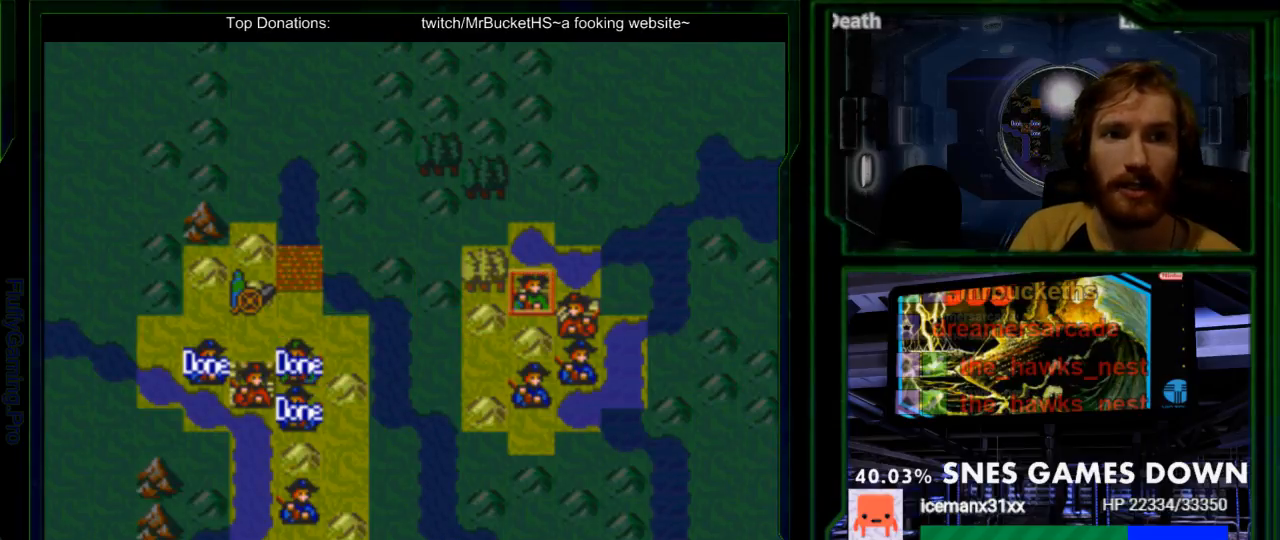
{"buttons": [], "events": [[17, "DPAD_DOWN", "down"], [117, "DPAD_DOWN", "up"], [233, "DPAD_RIGHT", "down"], [317, "DPAD_RIGHT", "up"]]}
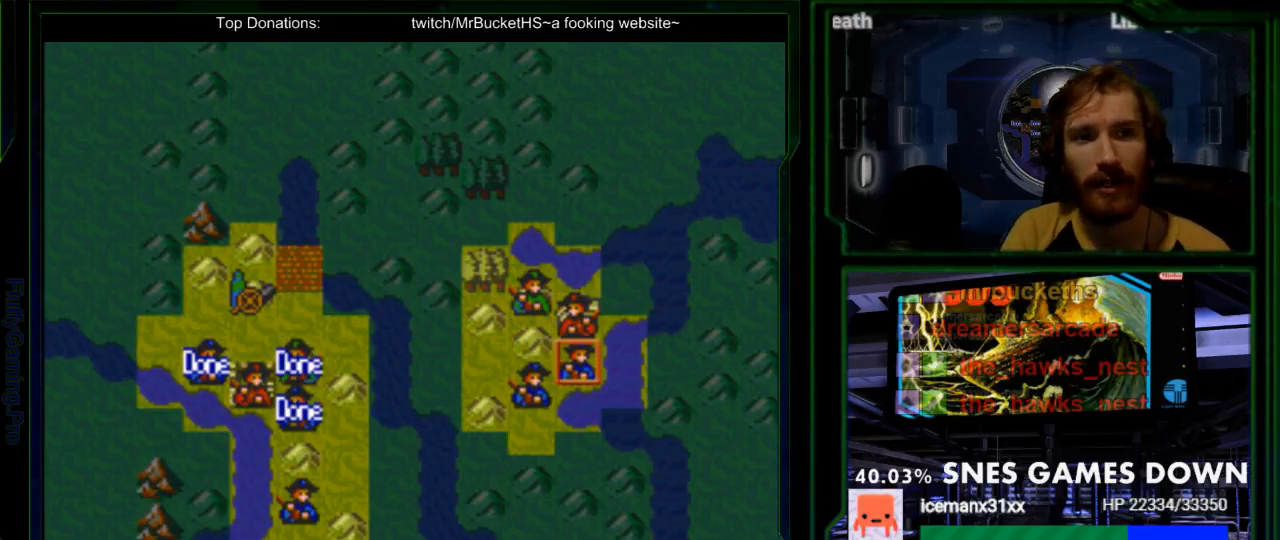
{"buttons": [], "events": [[67, "A", "down"], [200, "A", "up"]]}
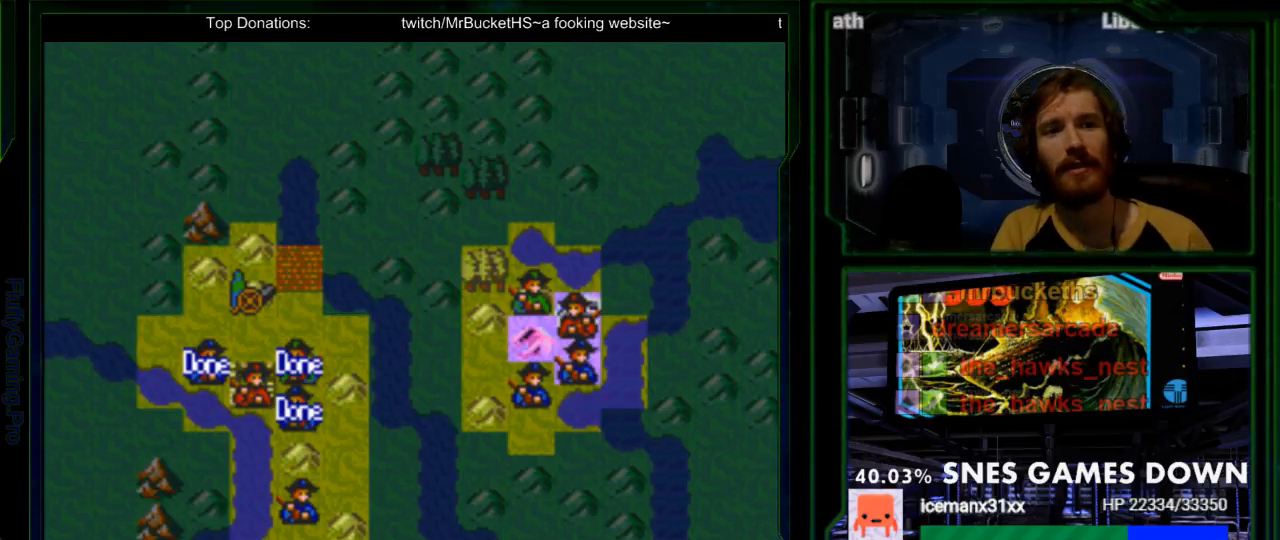
{"buttons": ["A"], "events": [[217, "DPAD_UP", "down"], [333, "DPAD_UP", "up"], [433, "A", "down"]]}
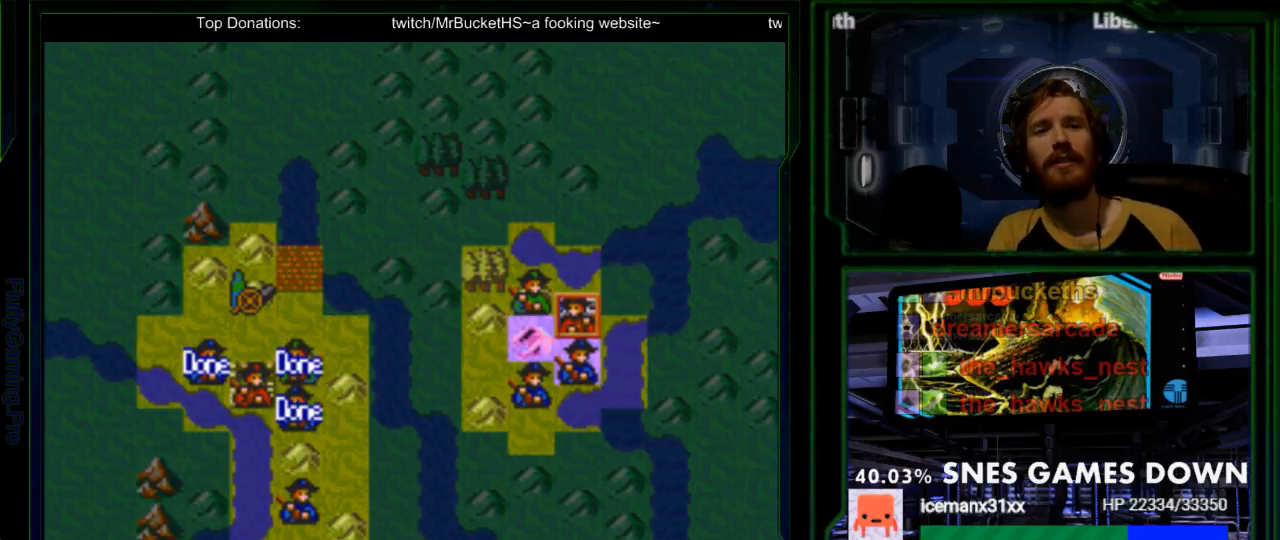
{"buttons": [], "events": [[33, "A", "up"]]}
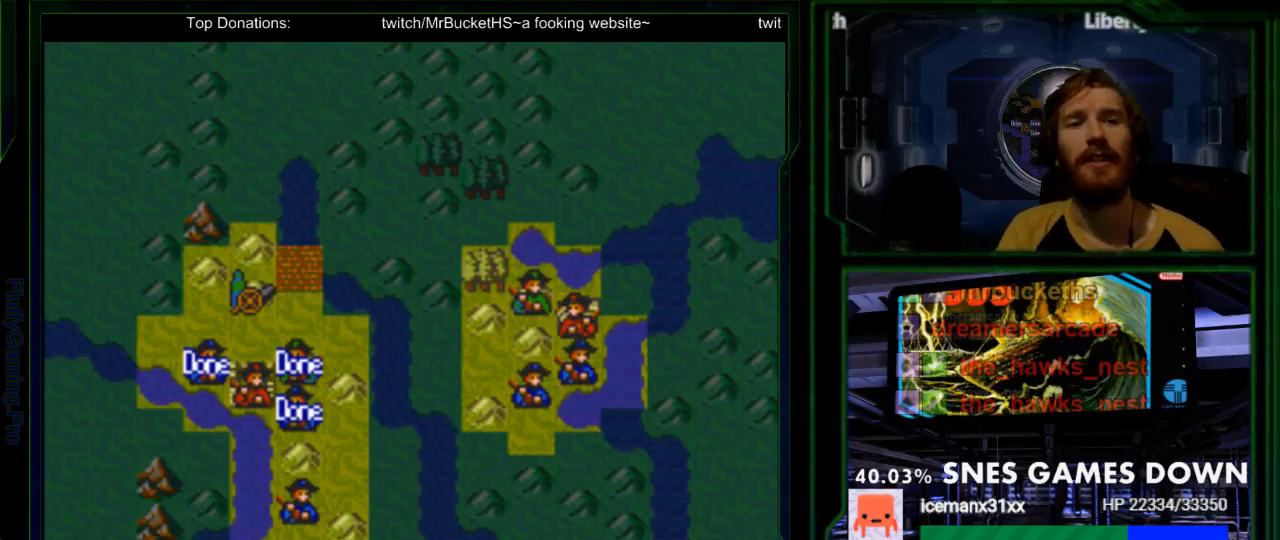
{"buttons": [], "events": []}
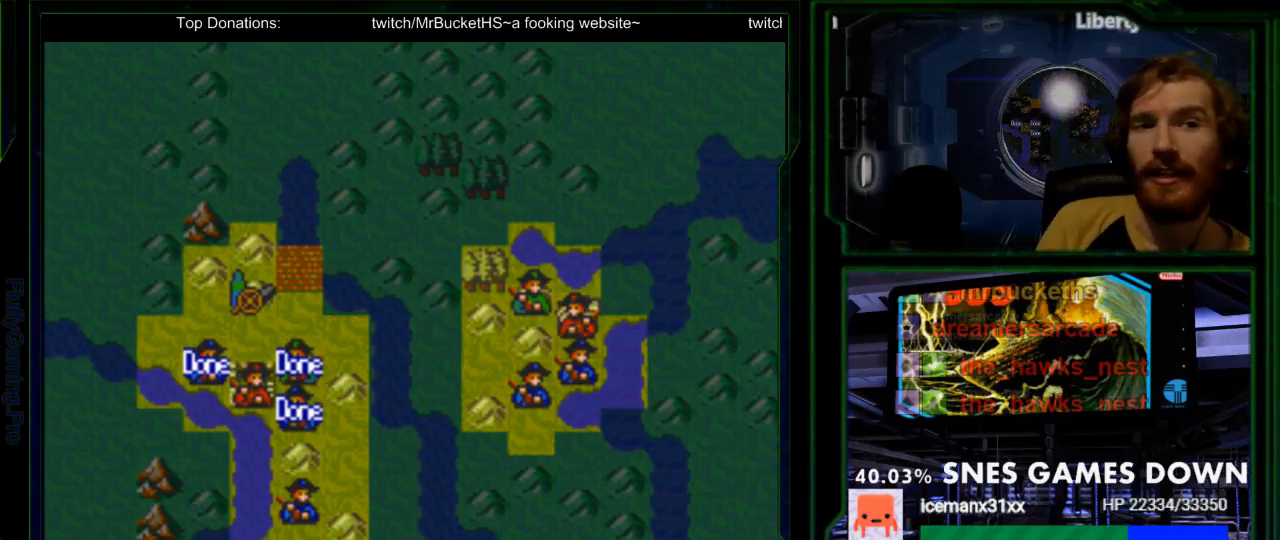
{"buttons": [], "events": []}
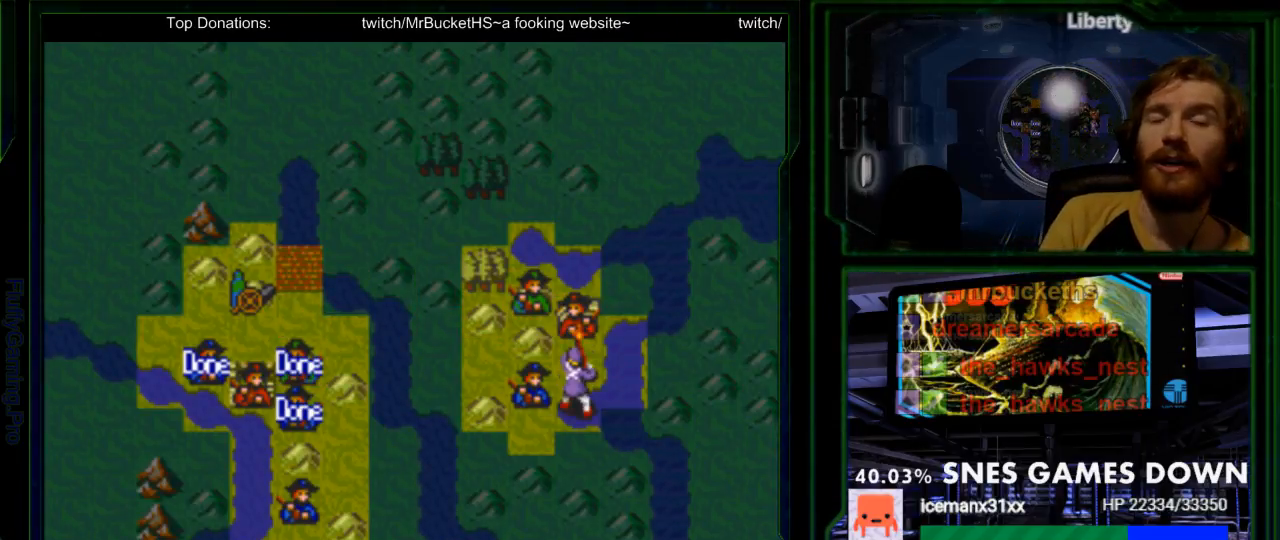
{"buttons": [], "events": []}
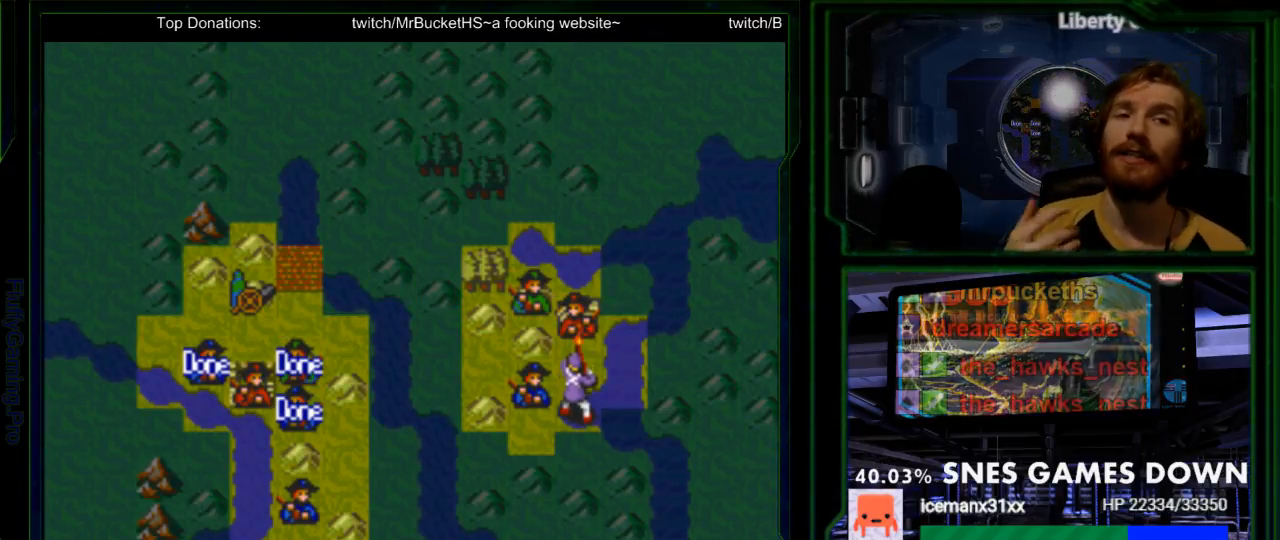
{"buttons": [], "events": [[117, "A", "down"], [233, "A", "up"], [367, "A", "down"], [467, "A", "up"]]}
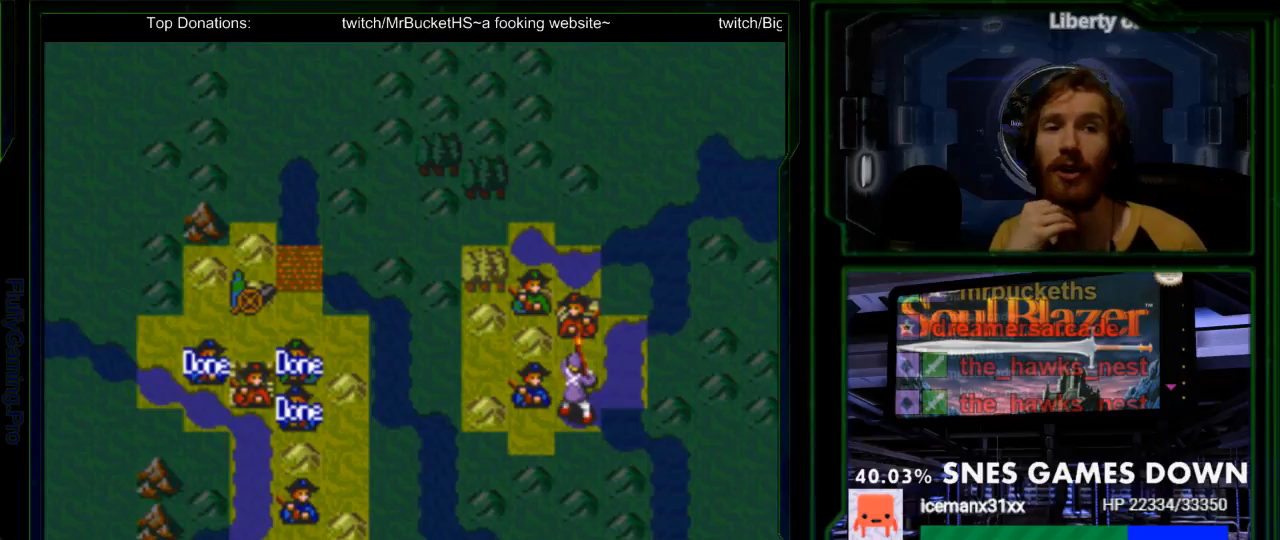
{"buttons": [], "events": [[83, "A", "down"], [217, "A", "up"], [300, "A", "down"], [500, "A", "up"]]}
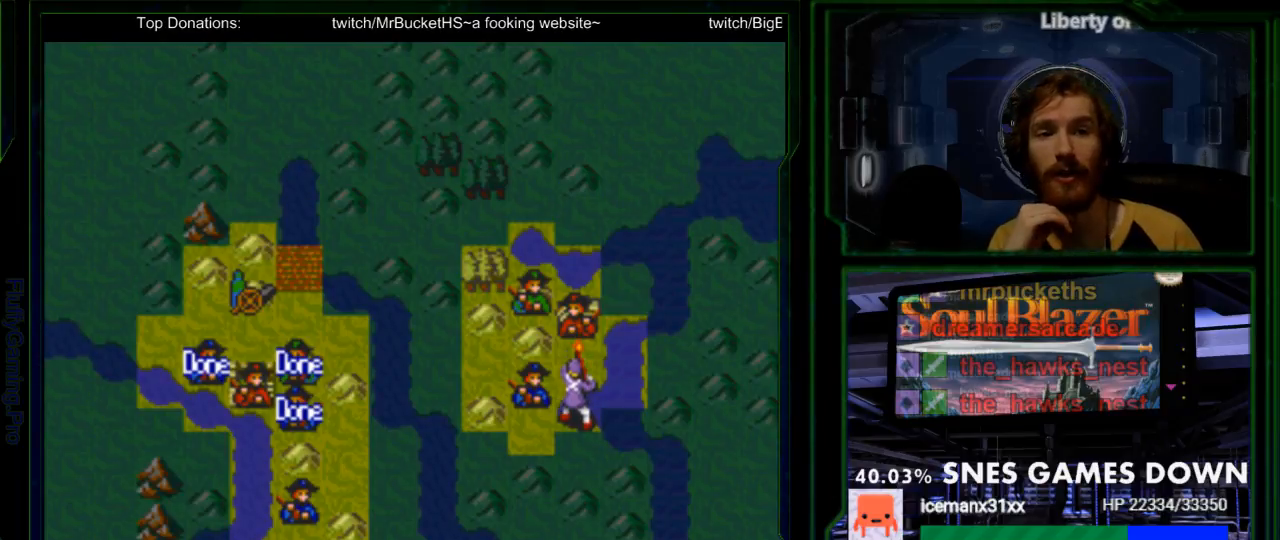
{"buttons": [], "events": [[67, "A", "down"], [233, "A", "up"]]}
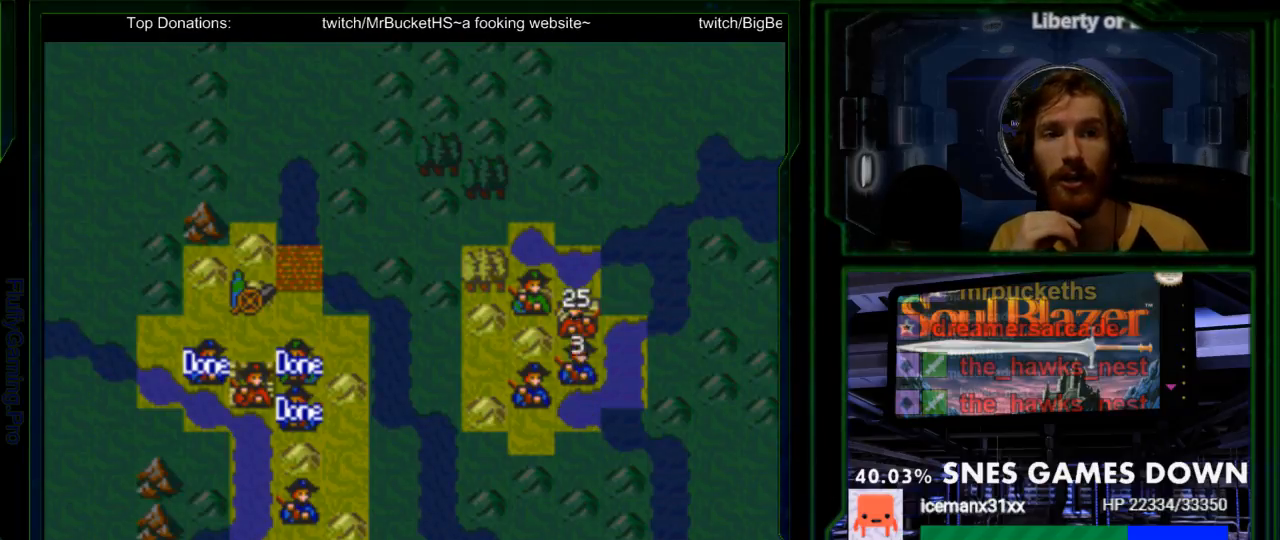
{"buttons": [], "events": [[50, "A", "down"], [217, "A", "up"], [317, "A", "down"], [500, "A", "up"]]}
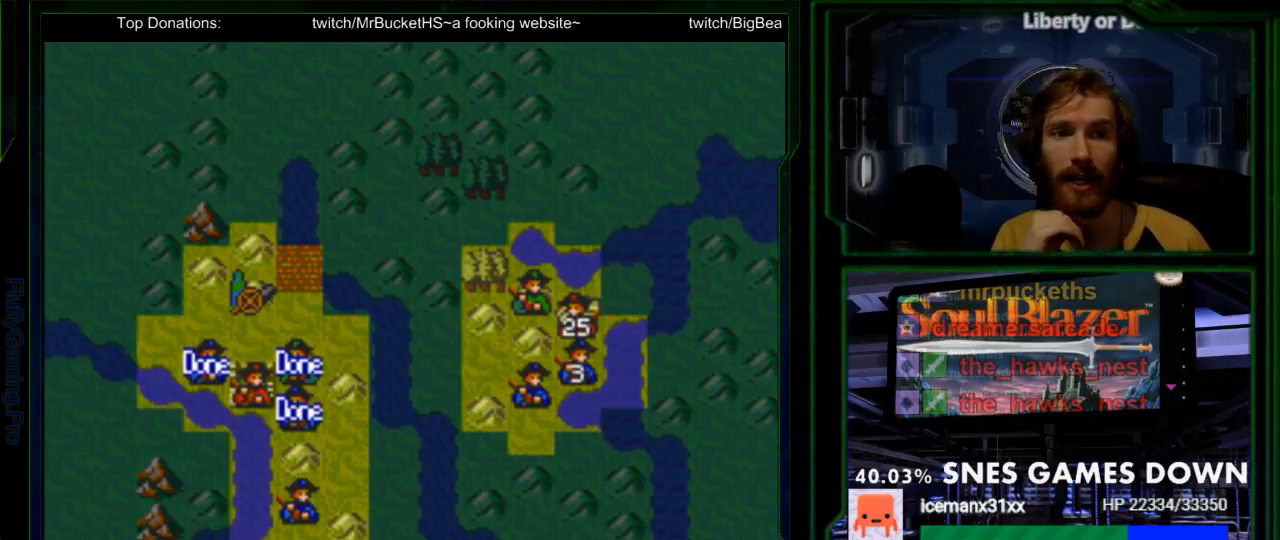
{"buttons": ["A"], "events": [[100, "A", "down"], [250, "A", "up"], [350, "A", "down"]]}
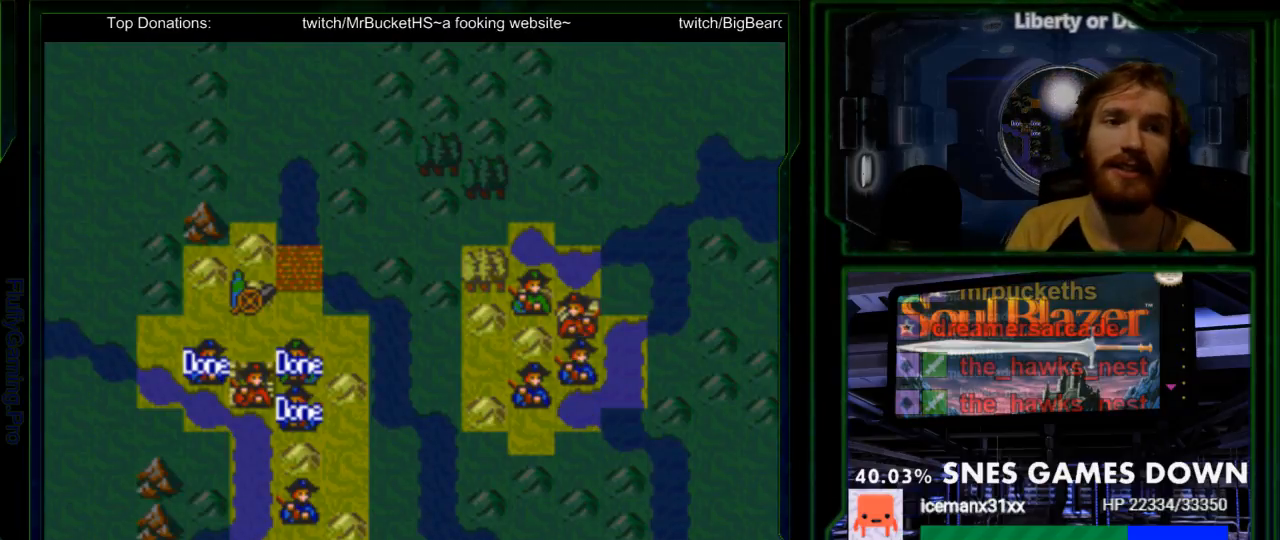
{"buttons": ["A"], "events": [[17, "A", "up"], [483, "A", "down"]]}
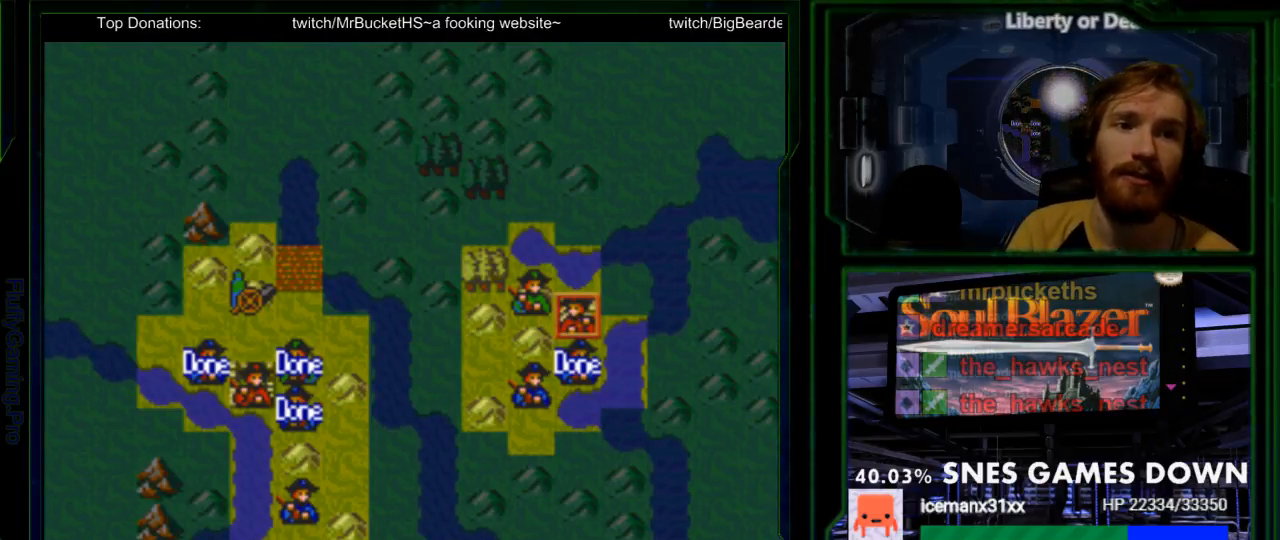
{"buttons": ["DPAD_UP"], "events": [[50, "A", "up"], [317, "DPAD_LEFT", "down"], [400, "DPAD_LEFT", "up"], [500, "DPAD_UP", "down"]]}
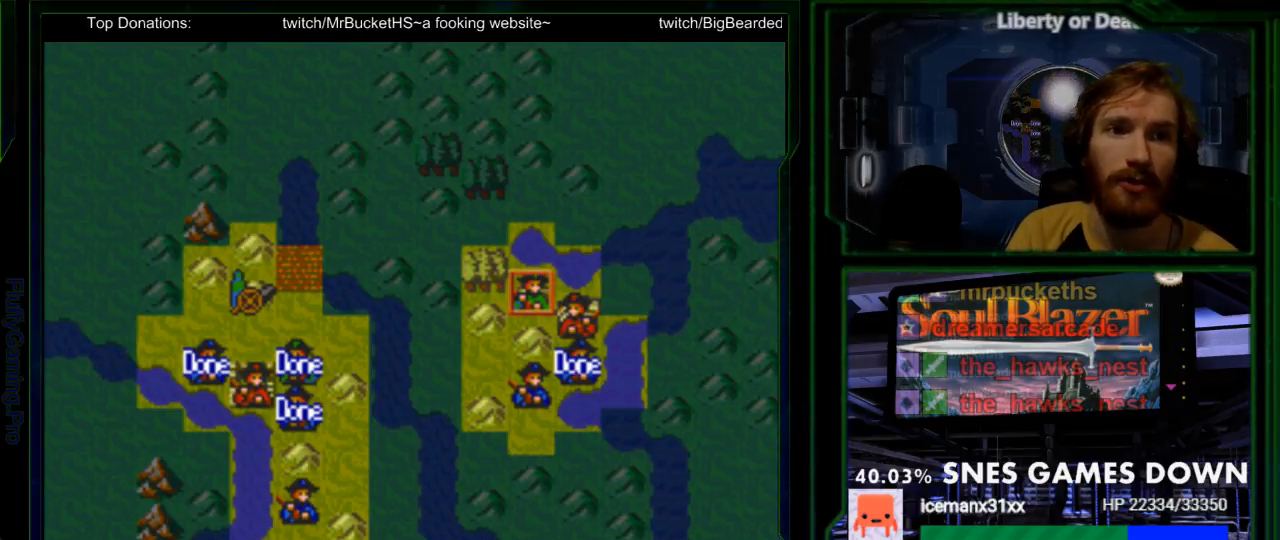
{"buttons": [], "events": [[100, "DPAD_UP", "up"], [233, "DPAD_DOWN", "down"], [317, "DPAD_DOWN", "up"], [350, "A", "down"], [483, "A", "up"]]}
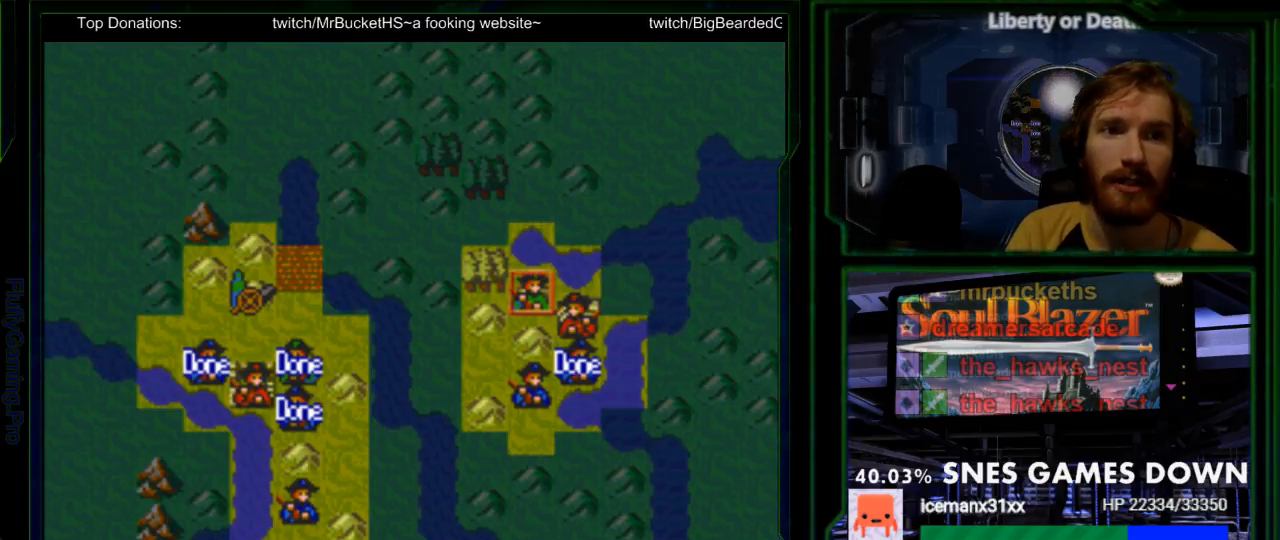
{"buttons": ["DPAD_RIGHT"], "events": [[400, "DPAD_RIGHT", "down"]]}
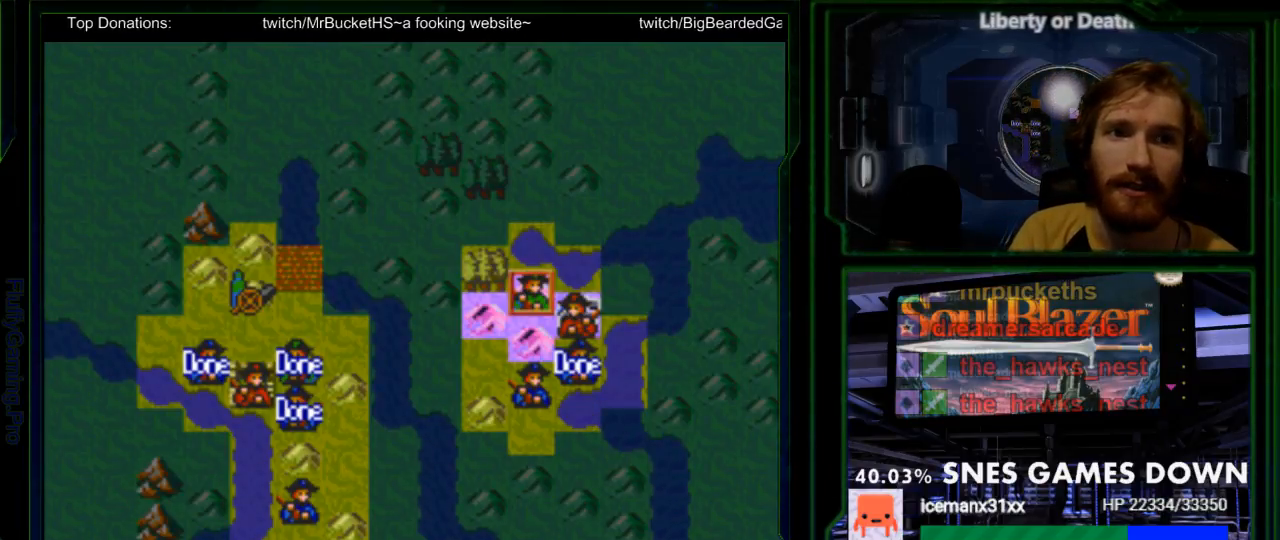
{"buttons": [], "events": [[33, "DPAD_RIGHT", "up"], [350, "A", "down"], [433, "A", "up"]]}
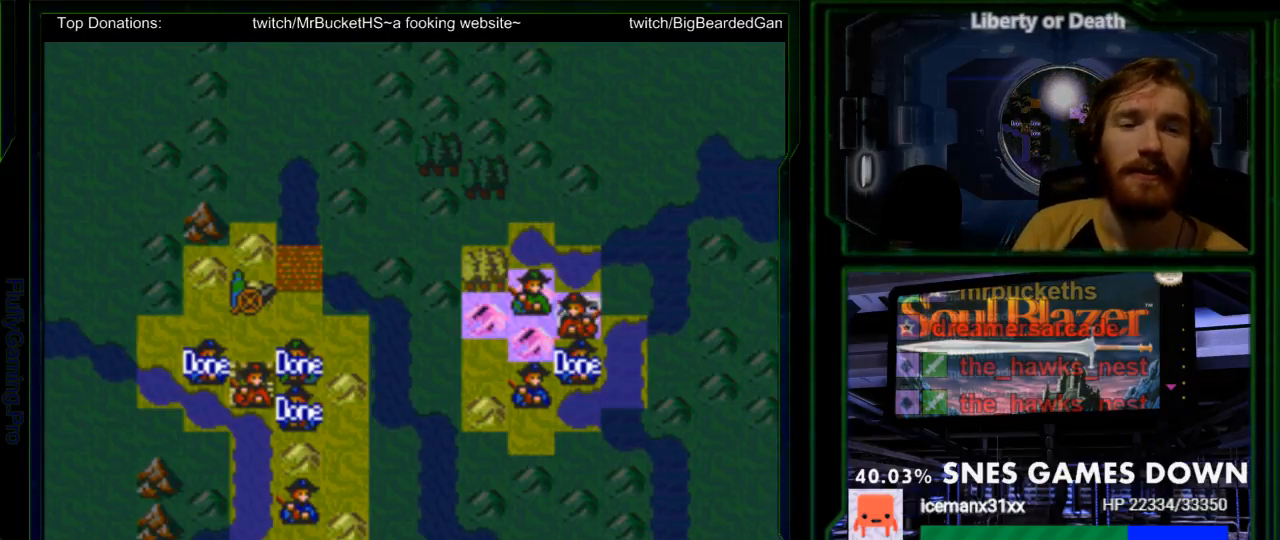
{"buttons": ["A"], "events": [[33, "A", "down"], [133, "A", "up"], [200, "A", "down"], [333, "A", "up"], [400, "A", "down"]]}
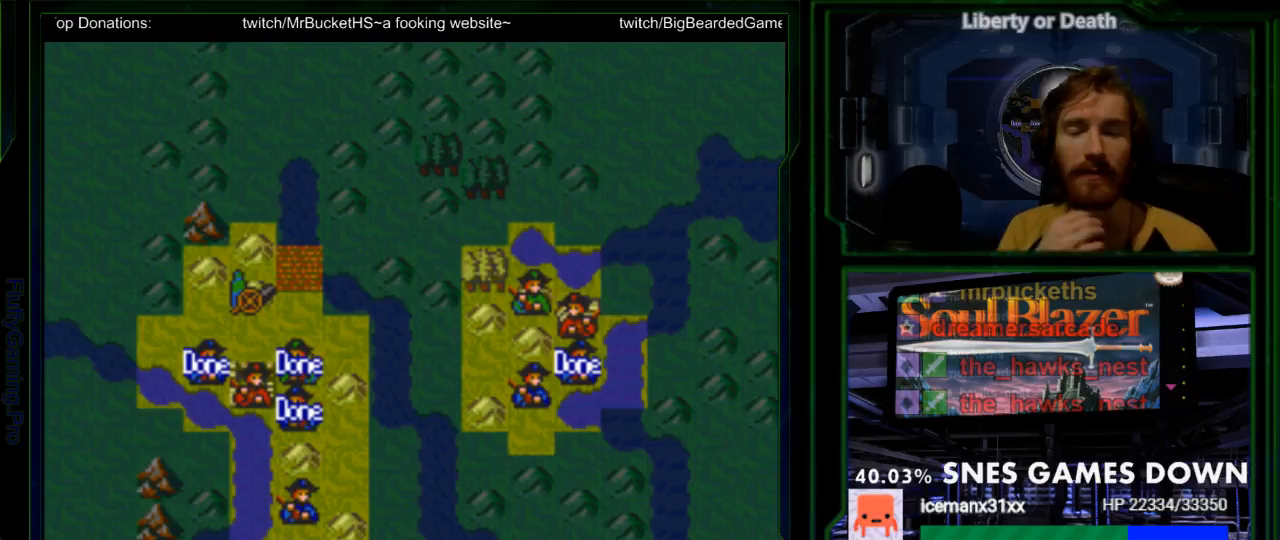
{"buttons": ["A"], "events": [[17, "A", "up"], [83, "A", "down"], [217, "A", "up"], [283, "A", "down"], [383, "A", "up"], [467, "A", "down"]]}
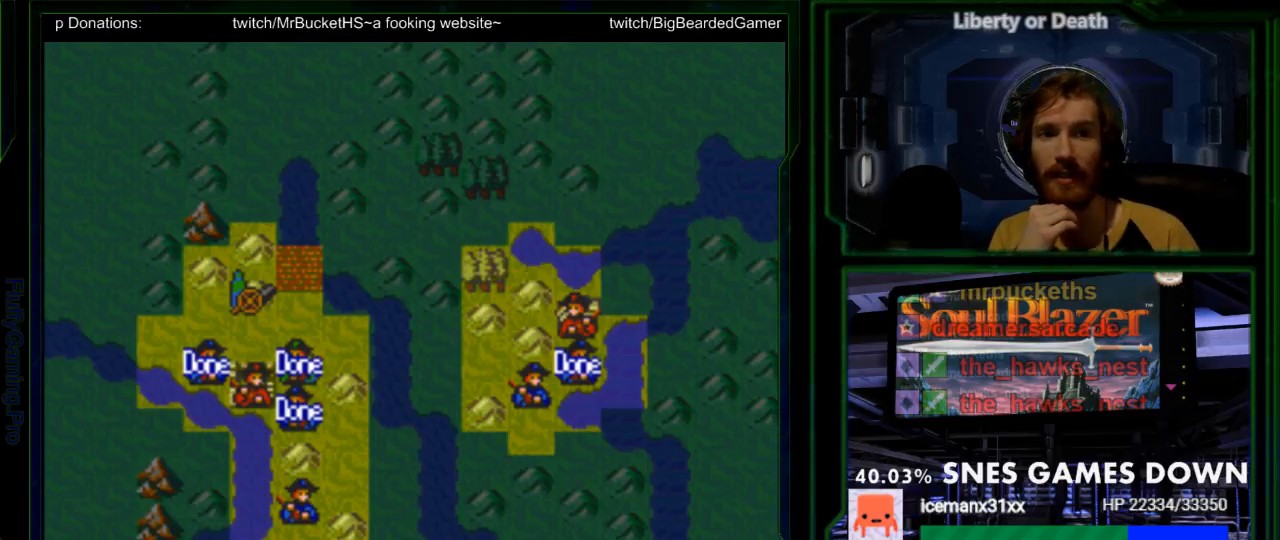
{"buttons": [], "events": [[83, "A", "up"], [167, "A", "down"], [267, "A", "up"], [333, "A", "down"], [467, "A", "up"]]}
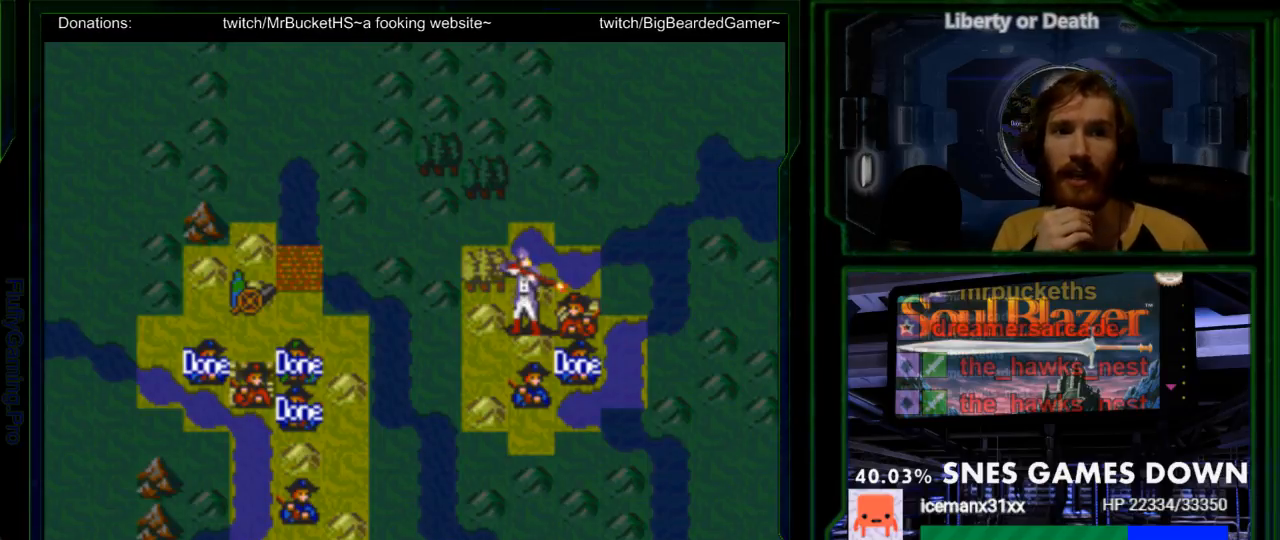
{"buttons": ["A"], "events": [[50, "A", "down"], [150, "A", "up"], [217, "A", "down"], [383, "A", "up"], [400, "A", "down"]]}
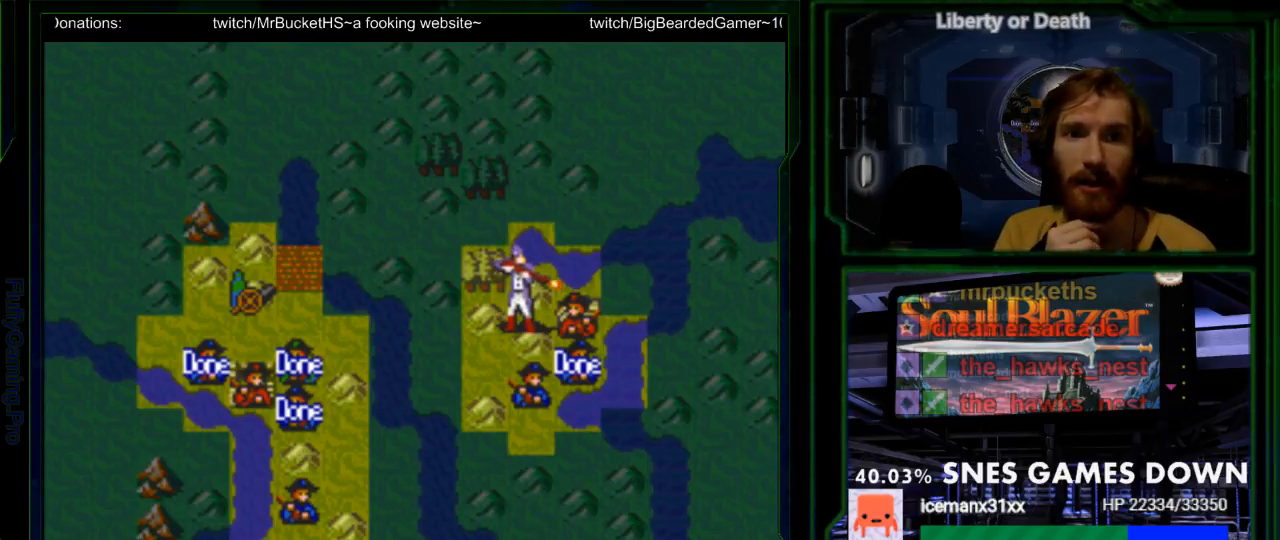
{"buttons": [], "events": [[33, "A", "up"], [133, "A", "down"], [300, "A", "up"], [367, "A", "down"], [483, "A", "up"]]}
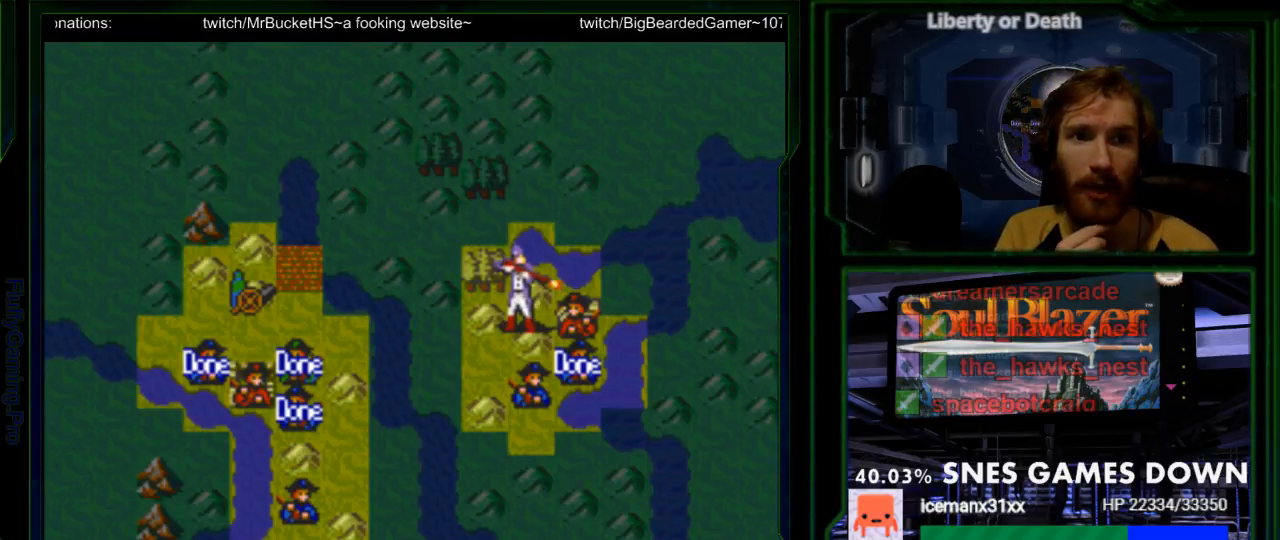
{"buttons": [], "events": [[50, "A", "down"], [183, "A", "up"], [267, "A", "down"], [400, "A", "up"]]}
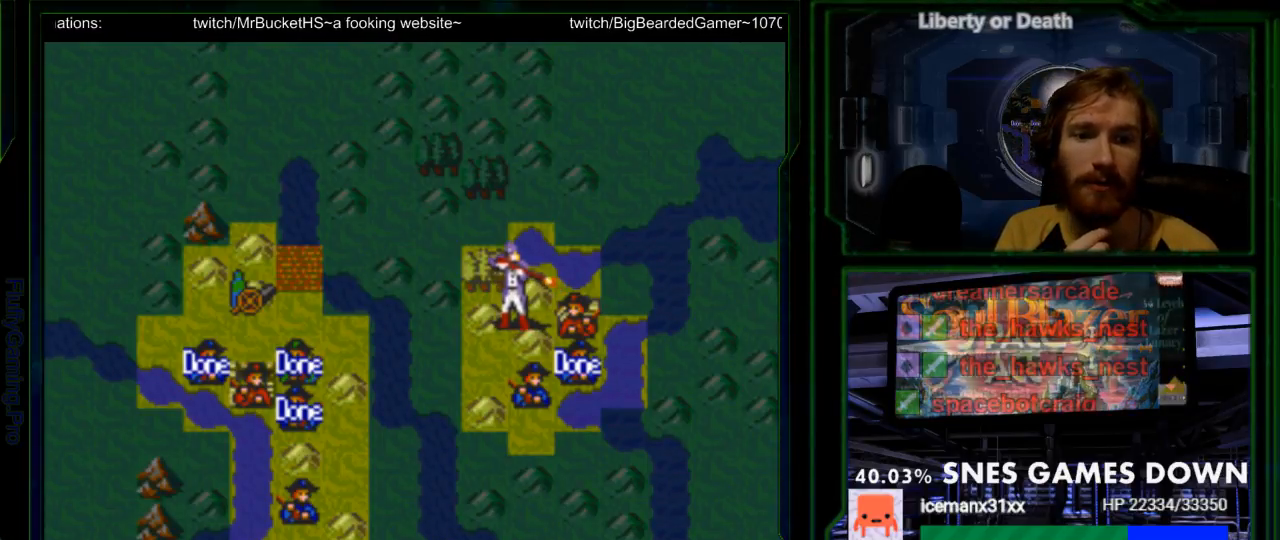
{"buttons": [], "events": [[283, "A", "down"], [450, "A", "up"]]}
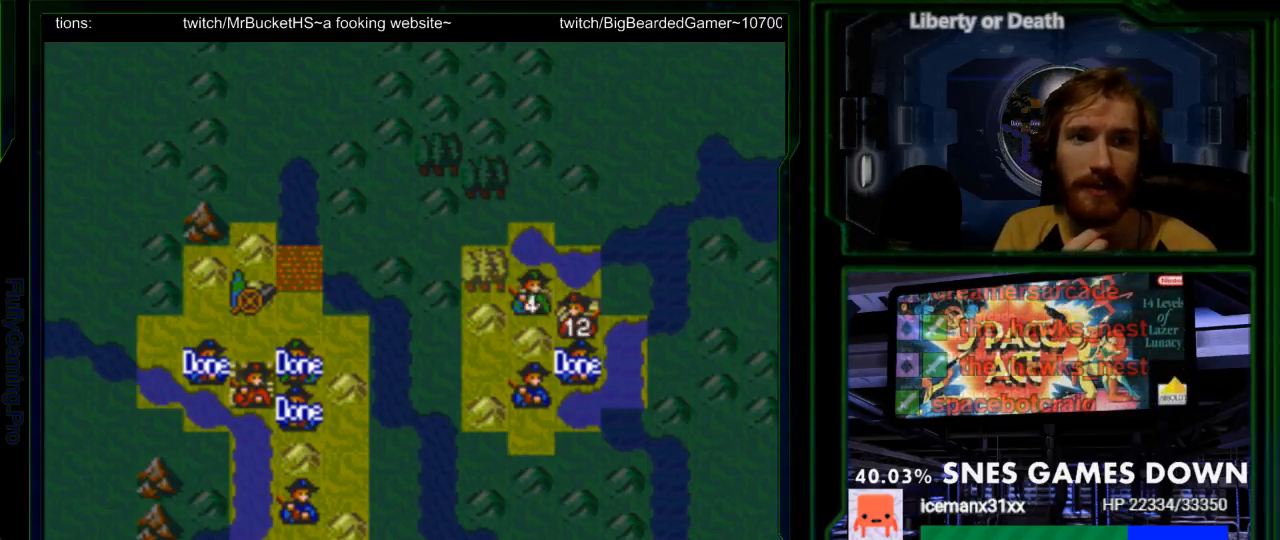
{"buttons": ["A"], "events": [[267, "A", "down"], [417, "A", "up"], [500, "A", "down"]]}
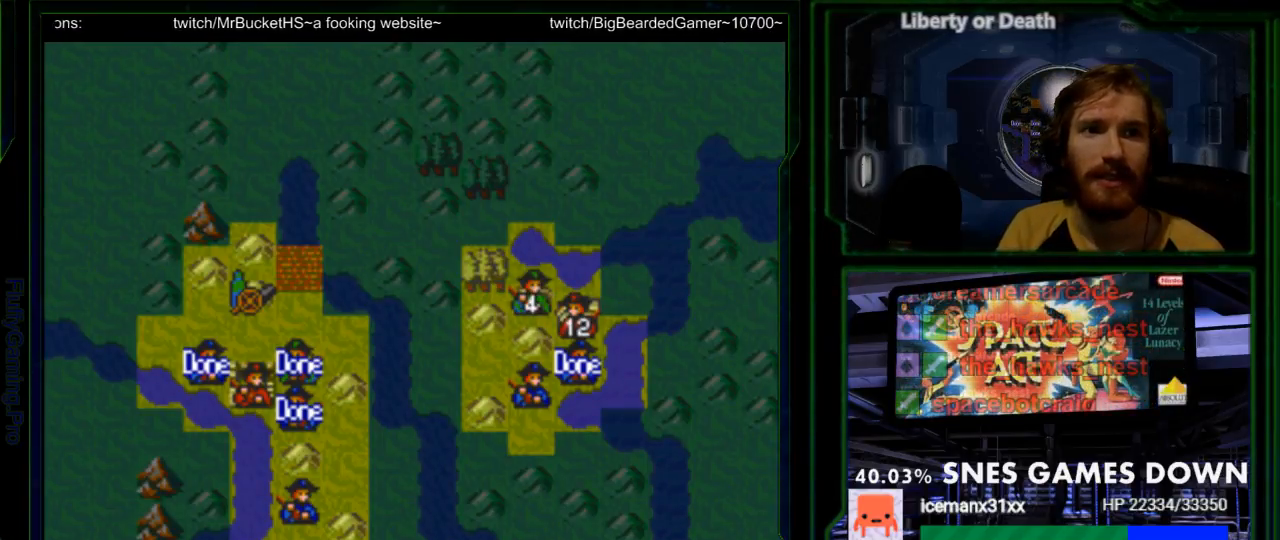
{"buttons": [], "events": [[200, "A", "up"], [317, "A", "down"], [450, "A", "up"]]}